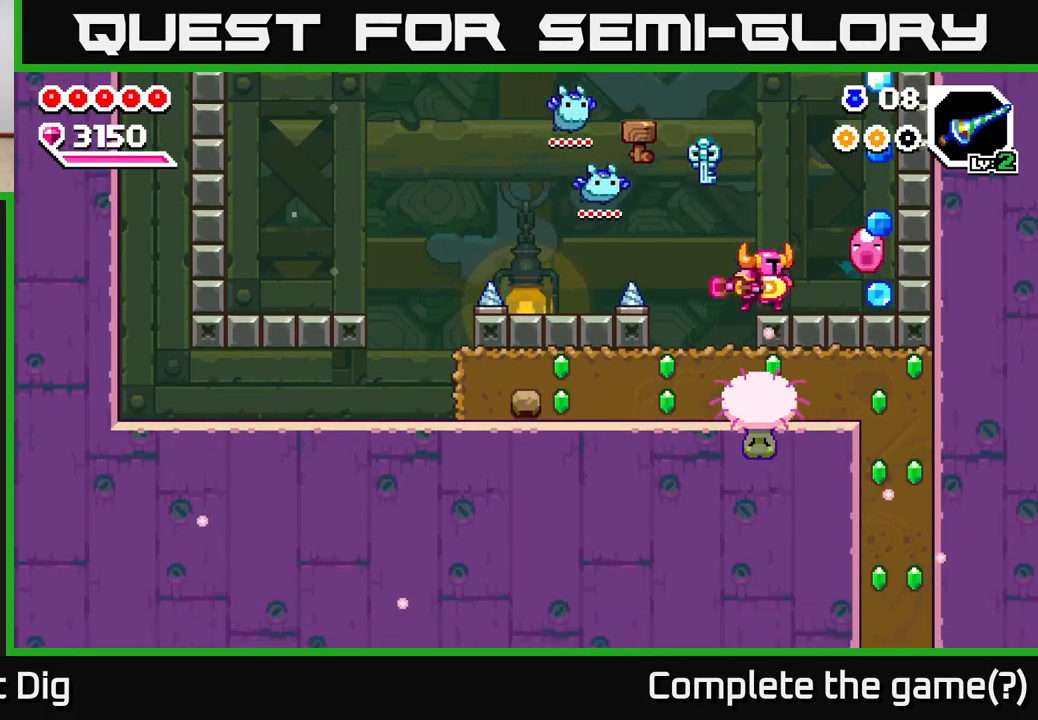
Gameplay with a controller (Xbox layout); each line is a JSON object with the inputs held at the frame after it. "events" lists button and stick changes between this image and that frame as [ms after this image, input, new state], when the widget could be followed in between.
{"buttons": ["A"], "left_stick": "center", "right_stick": "center", "events": [[117, "left_stick", "center"], [133, "A", "down"], [133, "X", "up"]]}
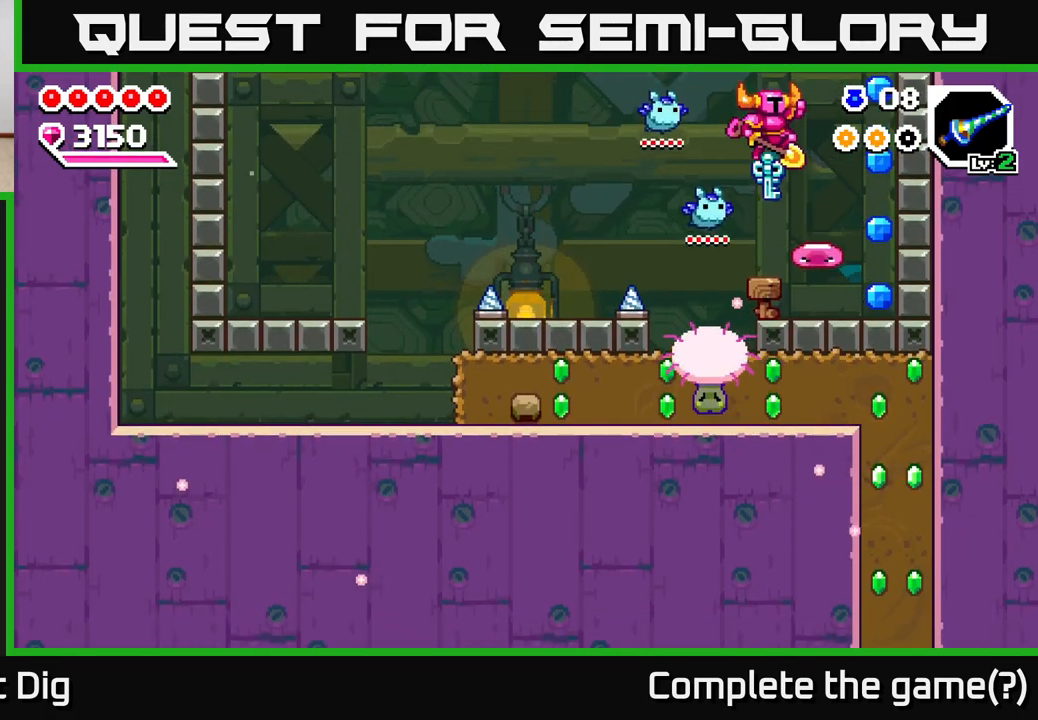
{"buttons": ["A"], "left_stick": "down-right", "right_stick": "center", "events": [[17, "left_stick", "down"], [200, "left_stick", "down-right"]]}
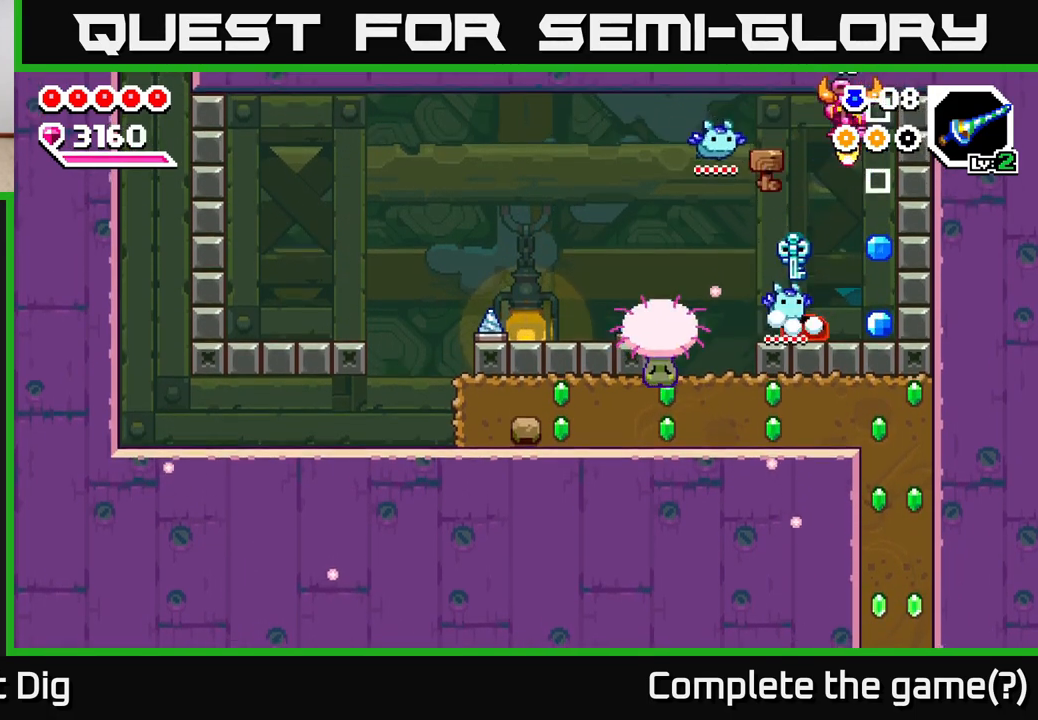
{"buttons": ["A"], "left_stick": "down-right", "right_stick": "center", "events": [[150, "left_stick", "down-left"], [483, "left_stick", "down-right"]]}
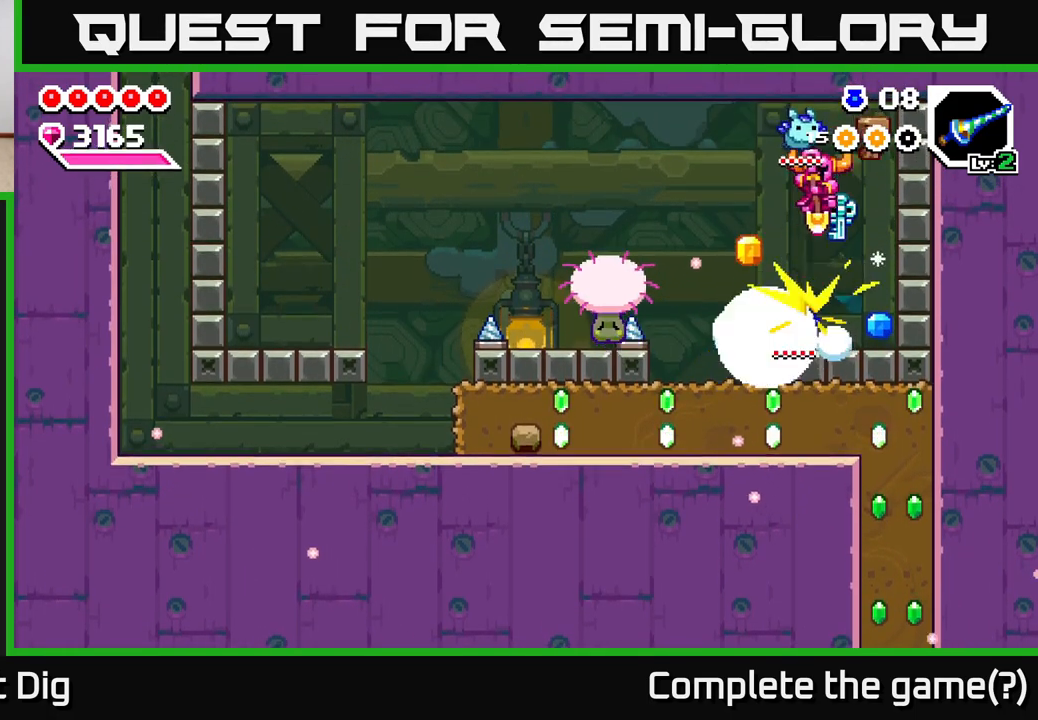
{"buttons": [], "left_stick": "down-left", "right_stick": "center", "events": [[233, "A", "up"], [483, "left_stick", "down-left"]]}
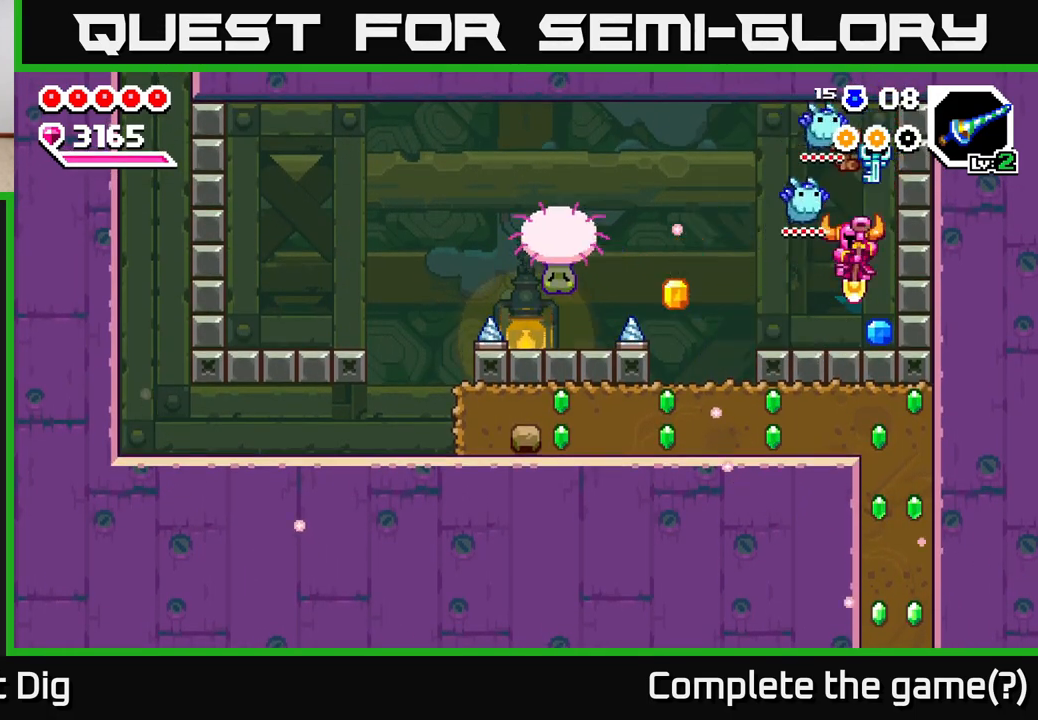
{"buttons": [], "left_stick": "left", "right_stick": "center", "events": [[33, "left_stick", "left"], [200, "A", "down"], [267, "A", "up"]]}
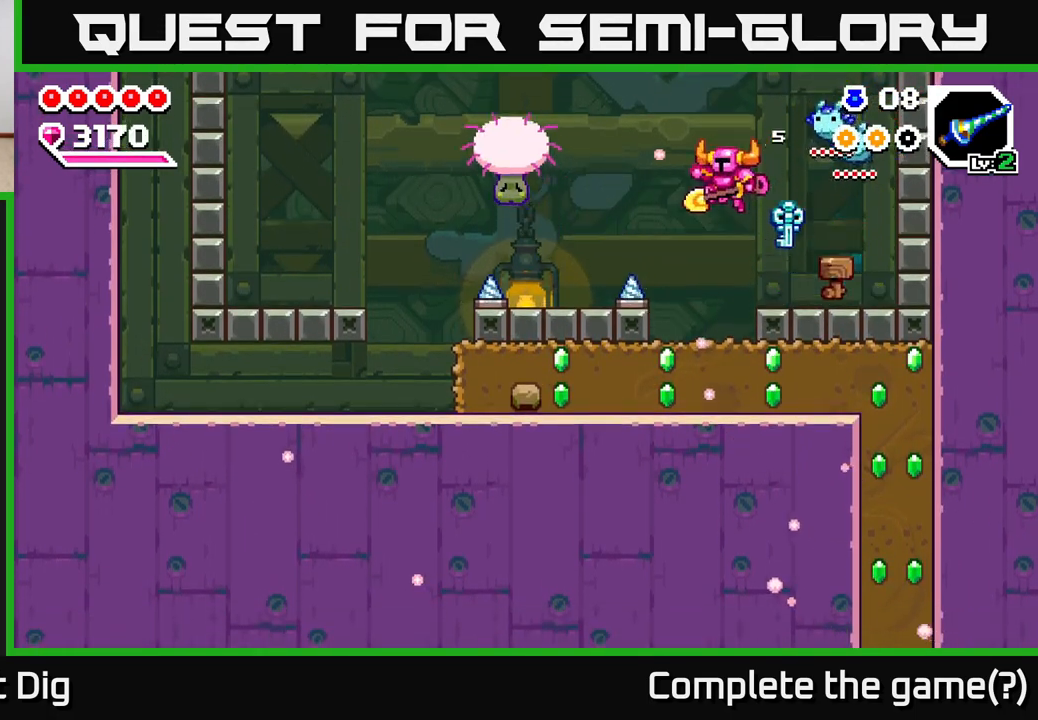
{"buttons": [], "left_stick": "down", "right_stick": "center", "events": [[33, "left_stick", "center"], [167, "left_stick", "left"], [250, "left_stick", "down"], [350, "X", "down"], [467, "X", "up"]]}
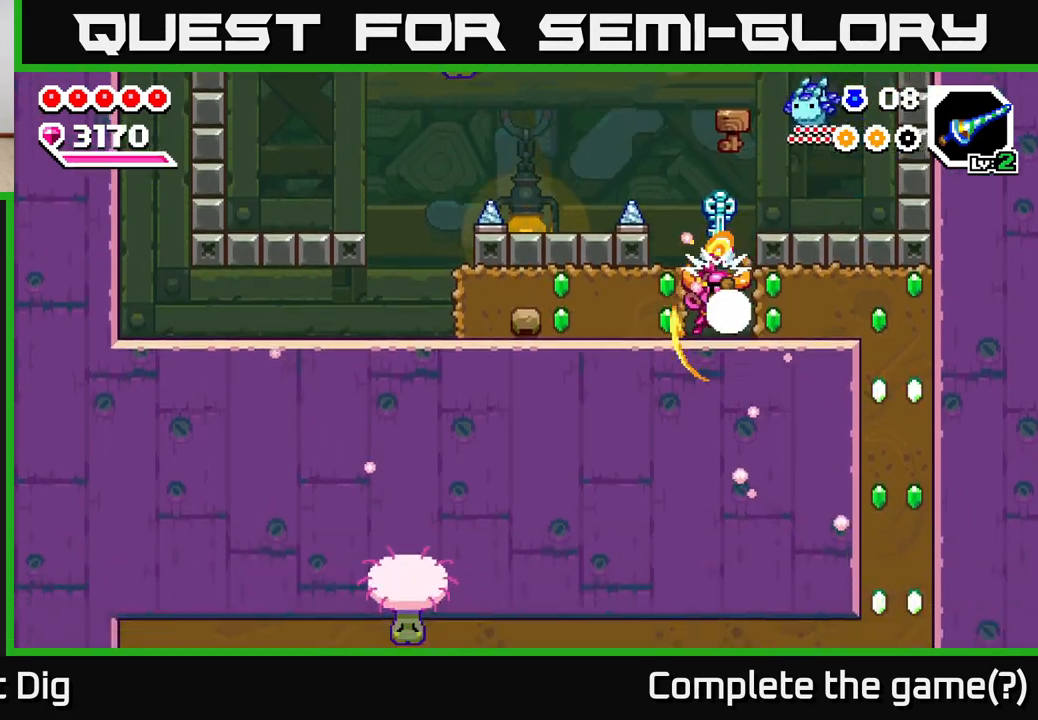
{"buttons": [], "left_stick": "left", "right_stick": "center", "events": [[83, "left_stick", "left"], [167, "X", "down"], [250, "X", "up"], [333, "X", "down"], [433, "X", "up"]]}
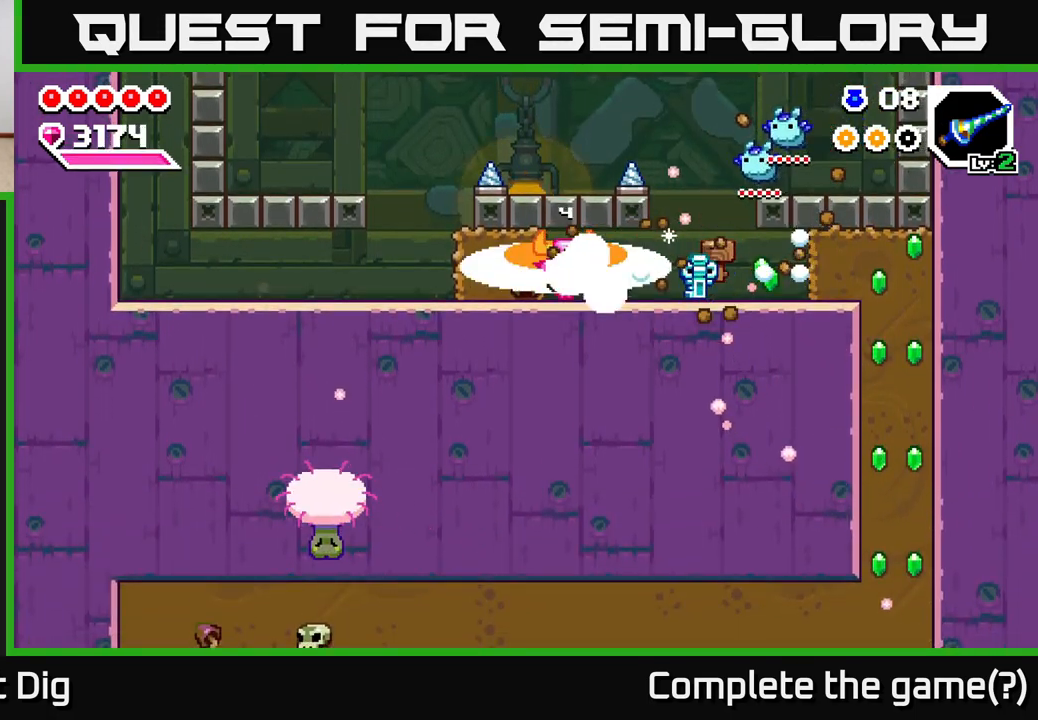
{"buttons": [], "left_stick": "right", "right_stick": "center", "events": [[17, "X", "down"], [117, "X", "up"], [133, "left_stick", "right"]]}
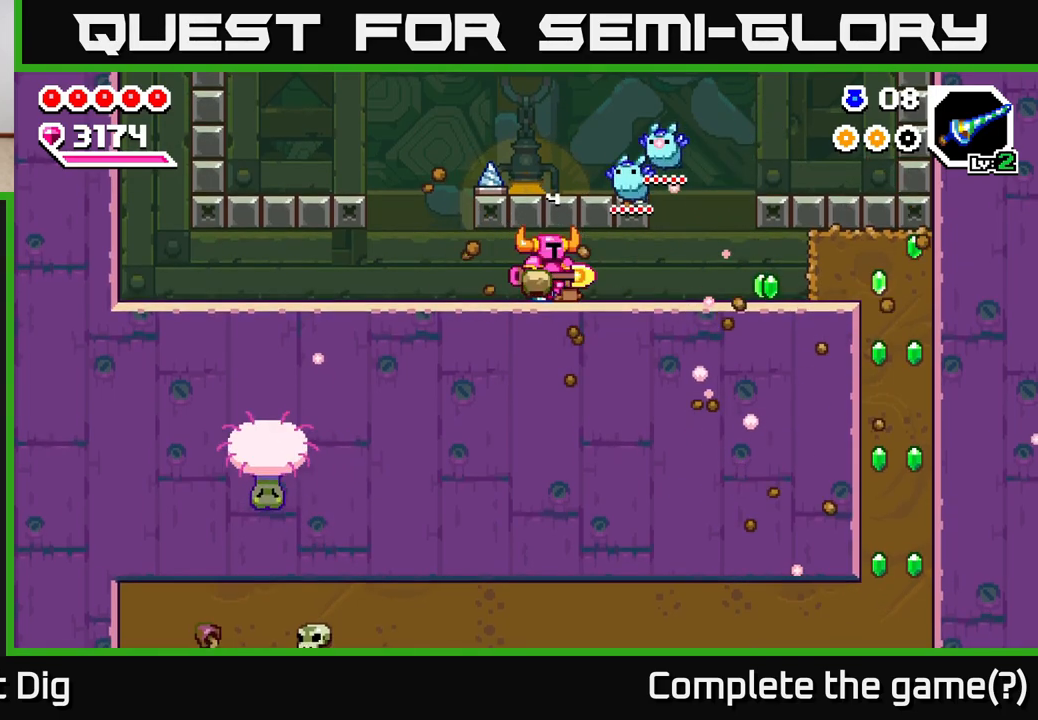
{"buttons": [], "left_stick": "right", "right_stick": "center", "events": []}
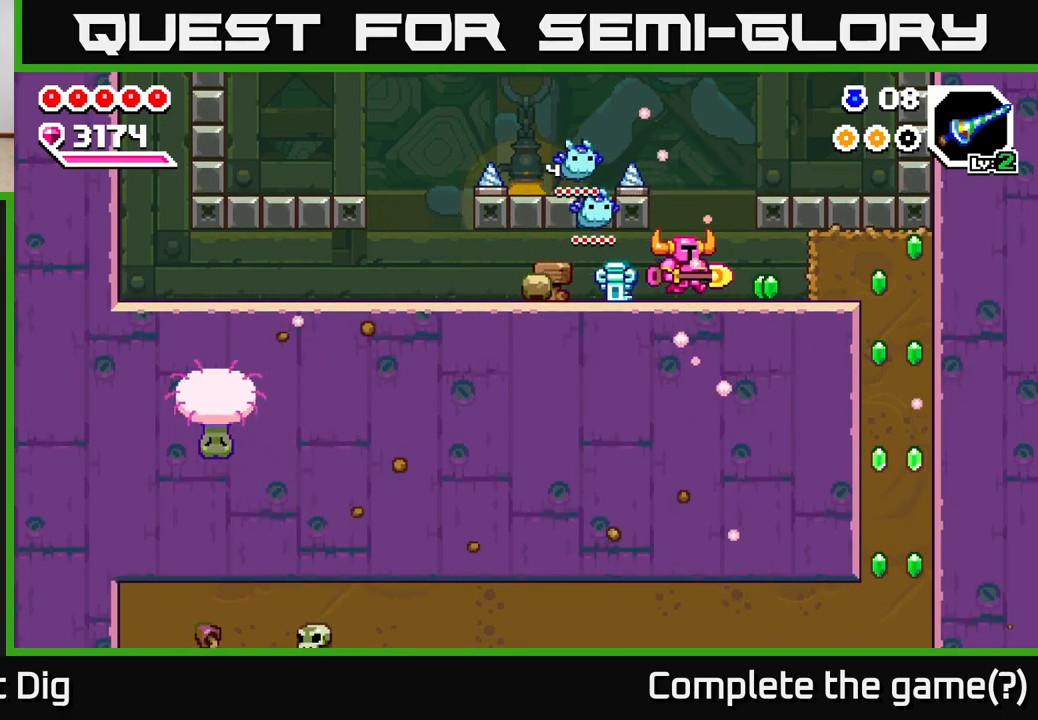
{"buttons": ["X"], "left_stick": "right", "right_stick": "center", "events": [[317, "X", "down"], [417, "X", "up"], [467, "X", "down"]]}
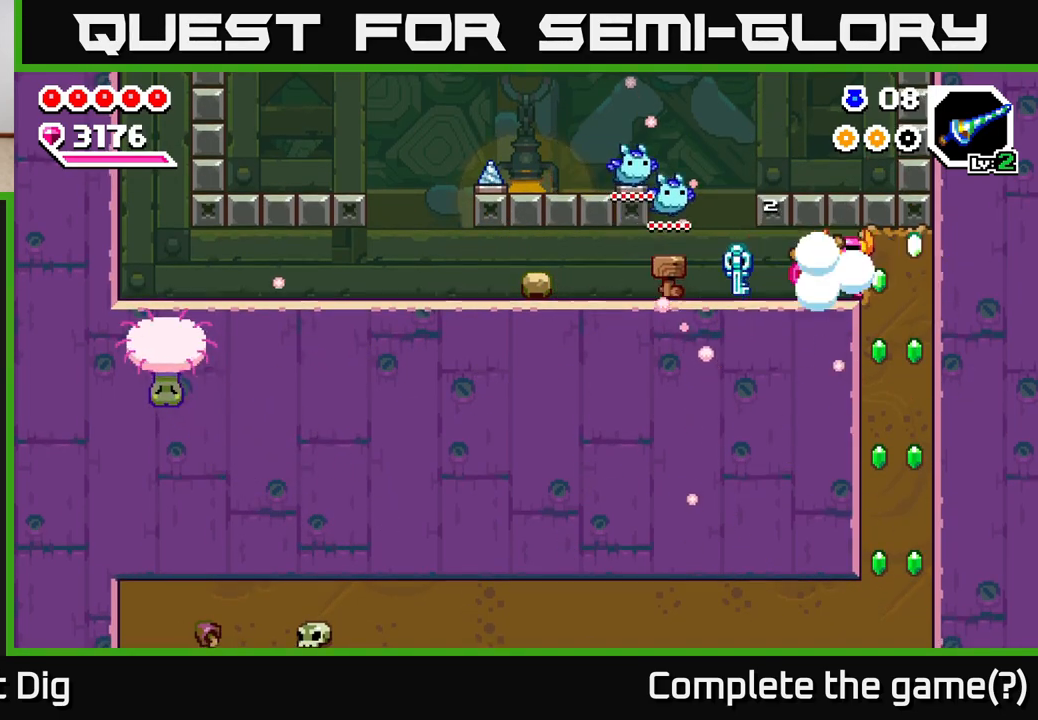
{"buttons": [], "left_stick": "down", "right_stick": "center", "events": [[83, "X", "up"], [117, "left_stick", "down"], [200, "X", "down"], [300, "X", "up"], [383, "X", "down"], [467, "X", "up"]]}
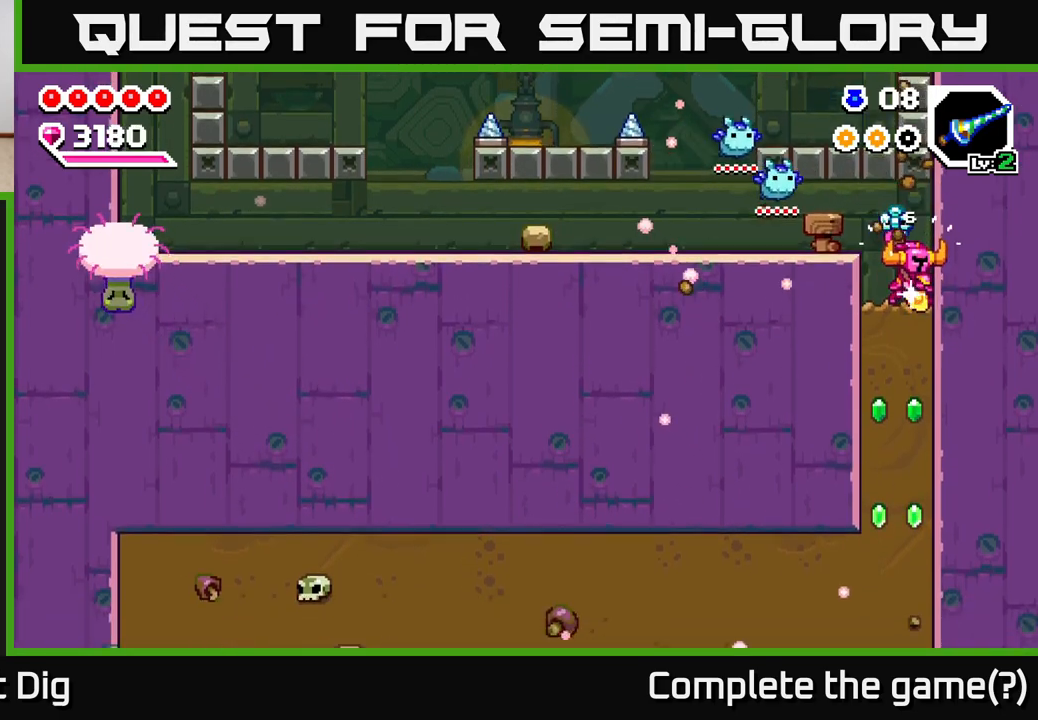
{"buttons": ["X"], "left_stick": "down", "right_stick": "center", "events": [[67, "X", "down"], [167, "X", "up"], [233, "X", "down"], [350, "X", "up"], [417, "X", "down"]]}
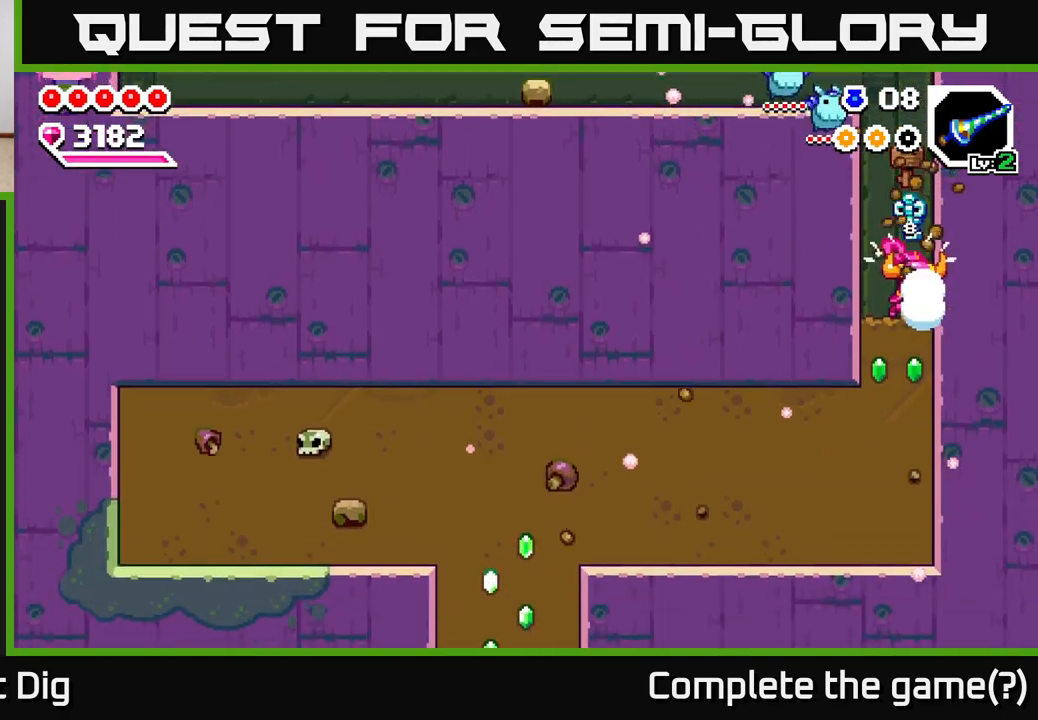
{"buttons": [], "left_stick": "down-left", "right_stick": "center", "events": [[33, "X", "up"], [117, "X", "down"], [200, "X", "up"], [300, "X", "down"], [433, "X", "up"], [467, "left_stick", "down-left"]]}
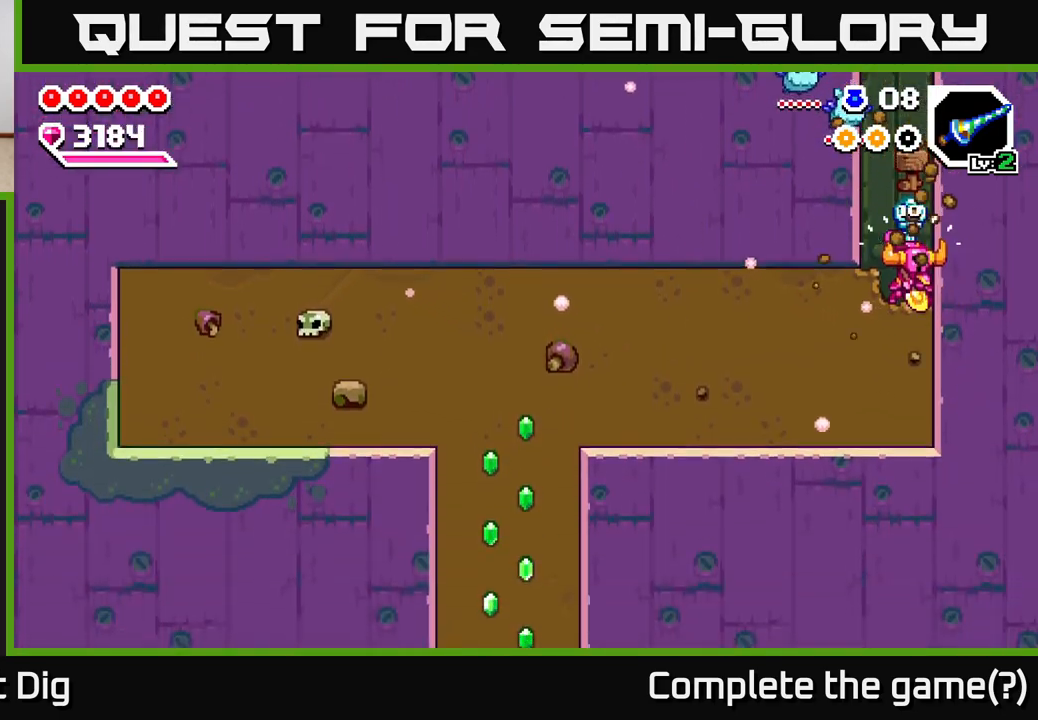
{"buttons": ["X"], "left_stick": "left", "right_stick": "center", "events": [[17, "left_stick", "left"], [33, "X", "down"], [133, "X", "up"], [217, "X", "down"], [317, "X", "up"], [400, "X", "down"]]}
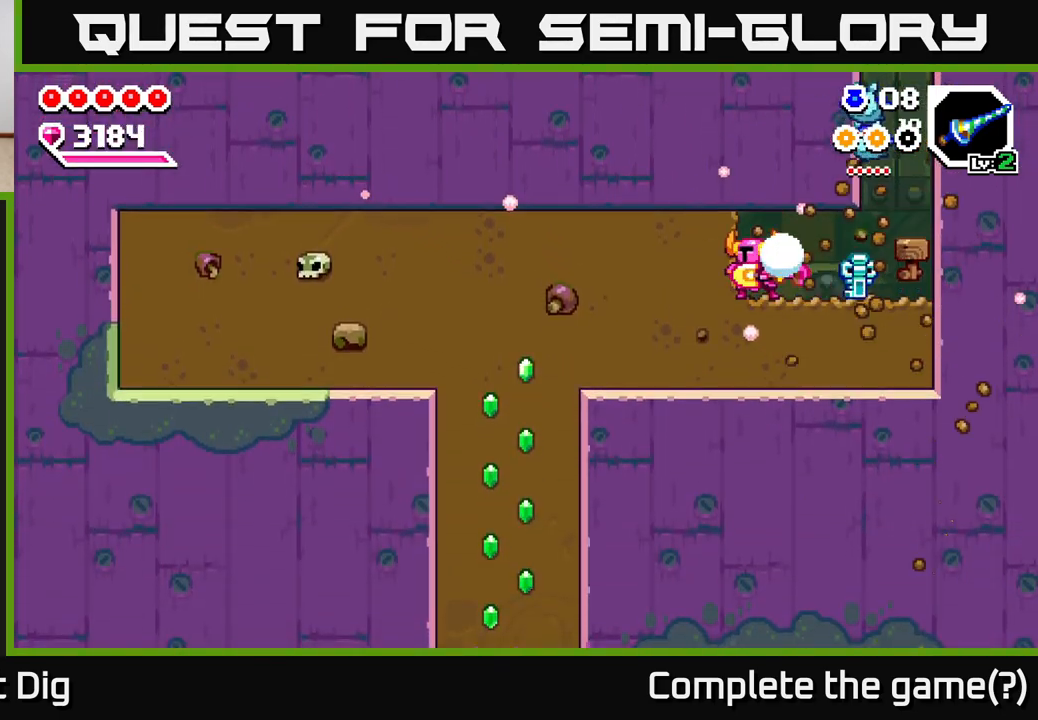
{"buttons": ["X"], "left_stick": "left", "right_stick": "center", "events": [[17, "X", "up"], [83, "X", "down"], [200, "X", "up"], [267, "X", "down"], [383, "X", "up"], [450, "X", "down"]]}
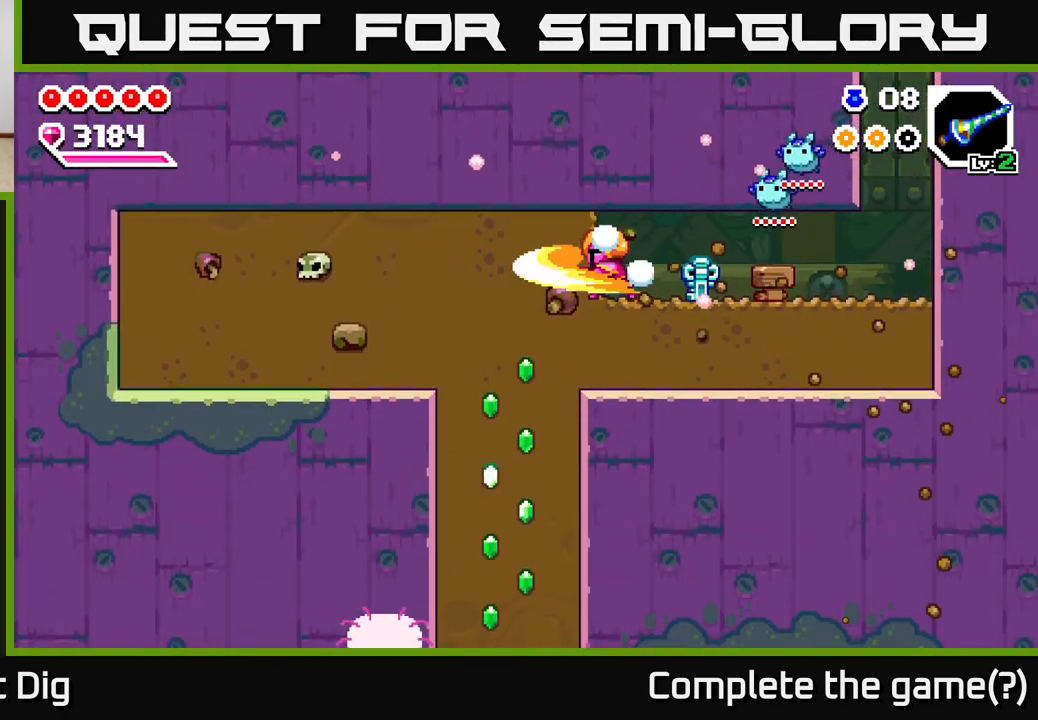
{"buttons": [], "left_stick": "left", "right_stick": "center", "events": [[67, "X", "up"], [150, "X", "down"], [250, "X", "up"], [333, "X", "down"], [450, "X", "up"]]}
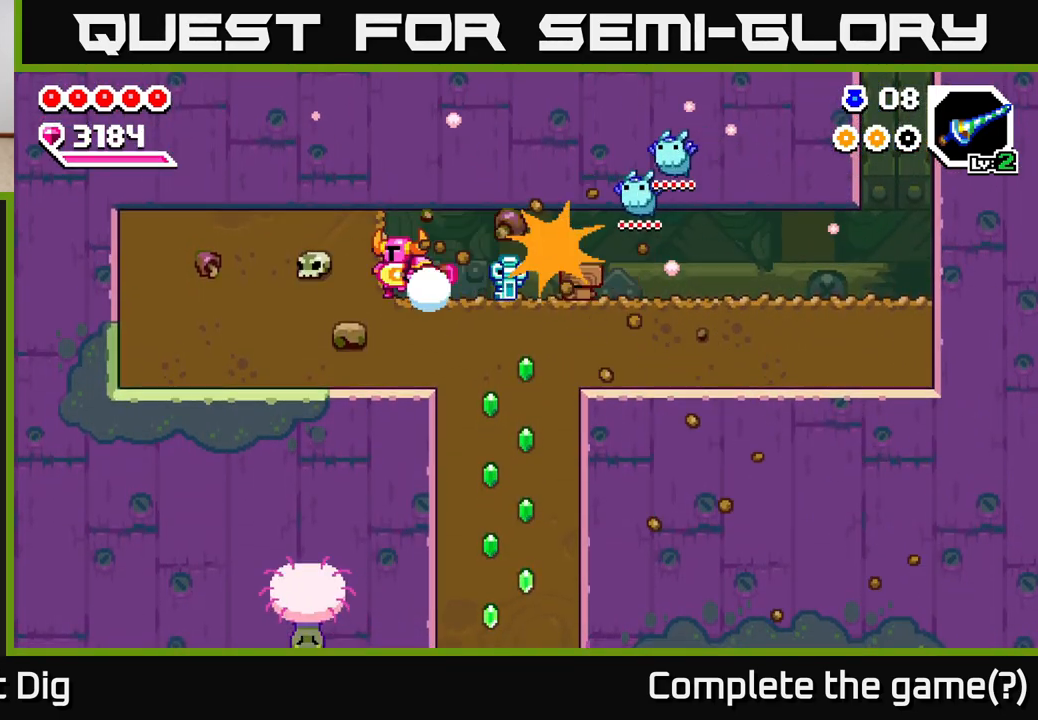
{"buttons": [], "left_stick": "left", "right_stick": "center", "events": [[33, "X", "down"], [117, "X", "up"], [200, "X", "down"], [317, "X", "up"], [400, "X", "down"], [500, "X", "up"]]}
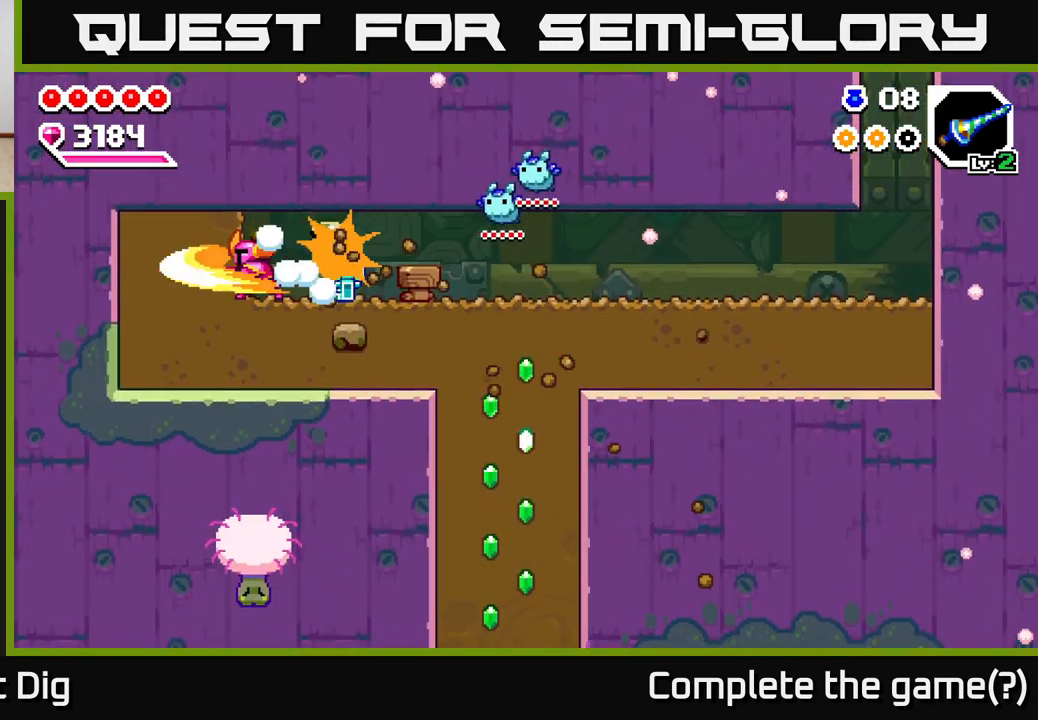
{"buttons": [], "left_stick": "right", "right_stick": "center", "events": [[83, "X", "down"], [183, "X", "up"], [350, "left_stick", "center"], [400, "left_stick", "right"]]}
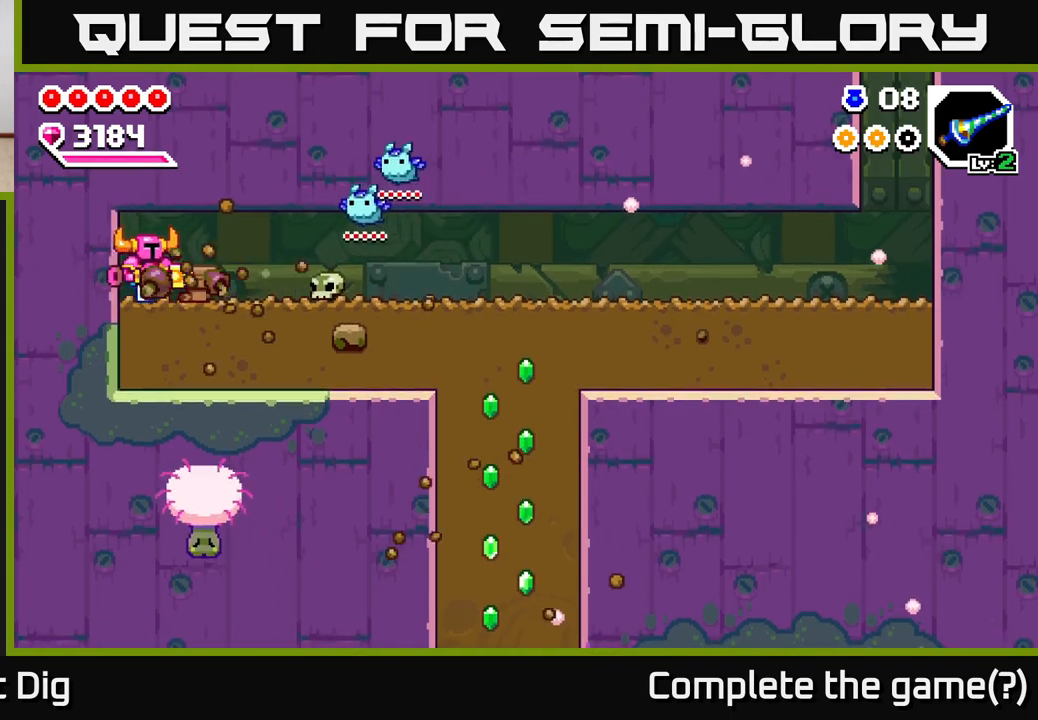
{"buttons": [], "left_stick": "up-left", "right_stick": "center", "events": [[150, "left_stick", "center"], [433, "left_stick", "up-left"]]}
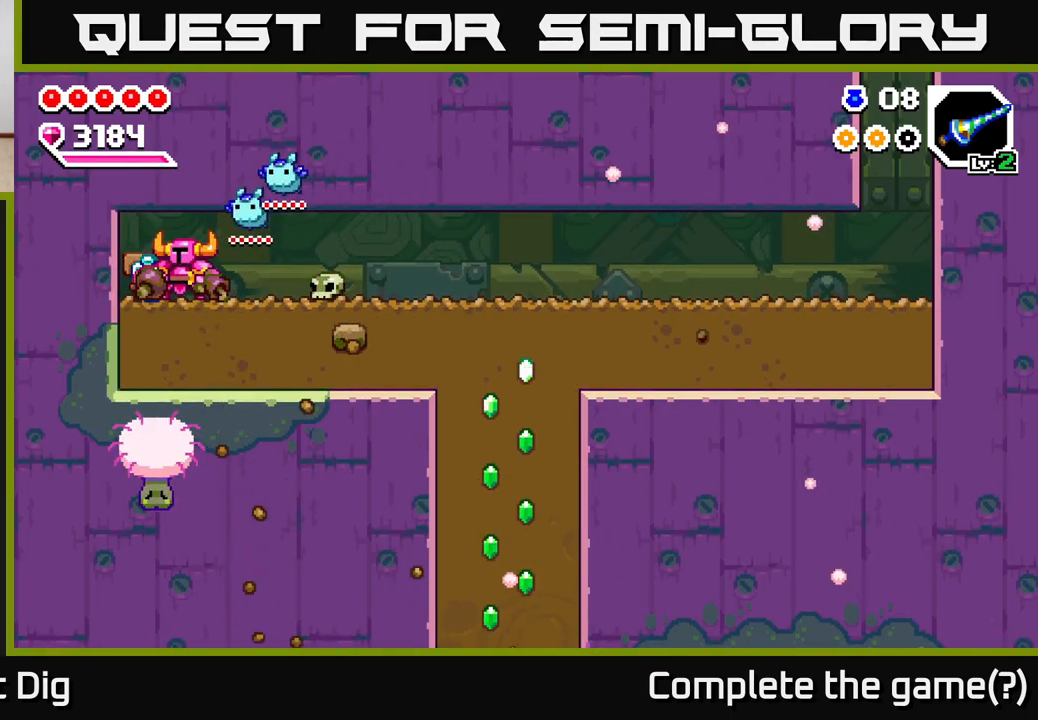
{"buttons": [], "left_stick": "down", "right_stick": "center", "events": [[117, "left_stick", "center"], [183, "left_stick", "down"], [333, "X", "down"], [433, "X", "up"]]}
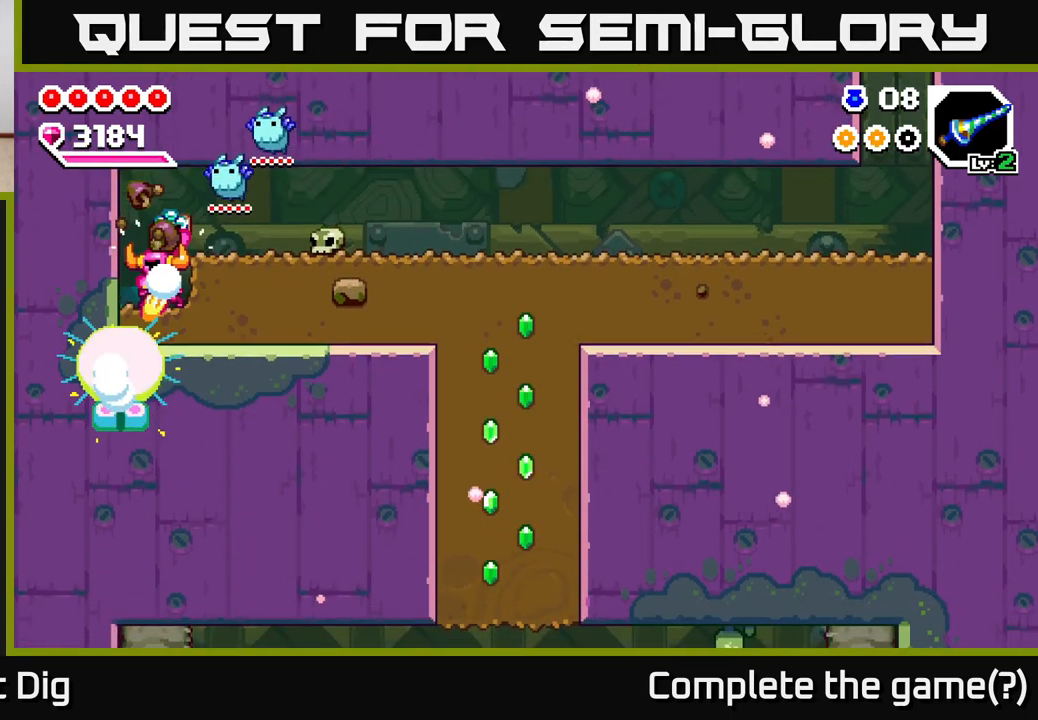
{"buttons": ["X"], "left_stick": "right", "right_stick": "center", "events": [[17, "X", "down"], [133, "X", "up"], [183, "left_stick", "right"], [250, "X", "down"], [367, "X", "up"], [450, "X", "down"]]}
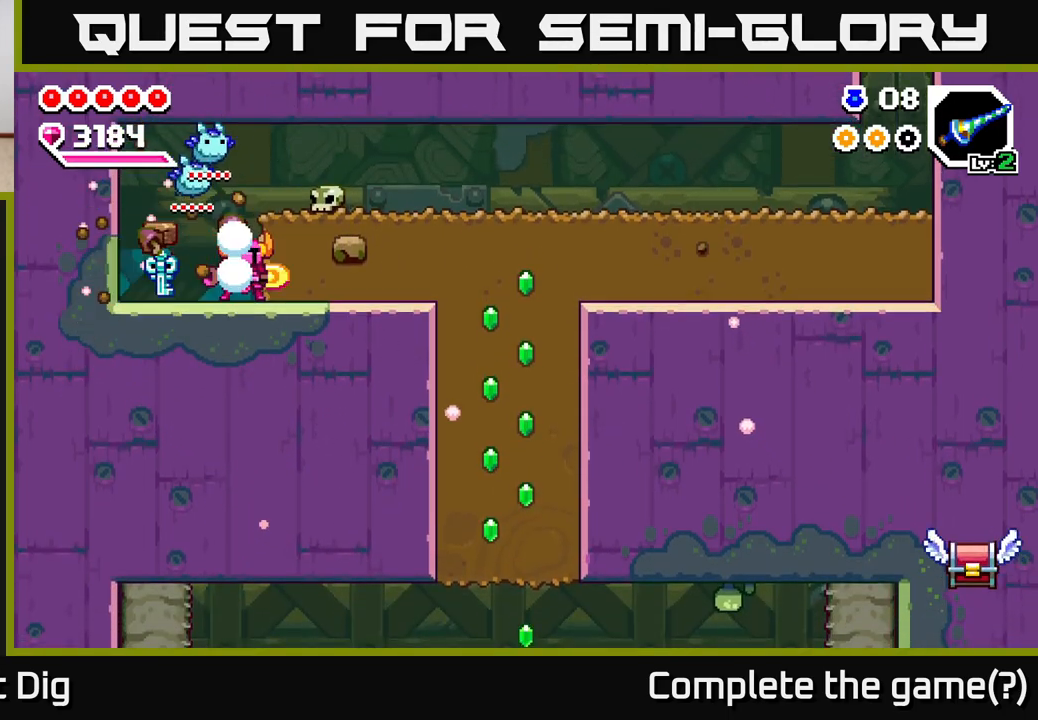
{"buttons": [], "left_stick": "right", "right_stick": "center", "events": [[67, "X", "up"], [133, "X", "down"], [233, "X", "up"], [333, "X", "down"], [433, "X", "up"]]}
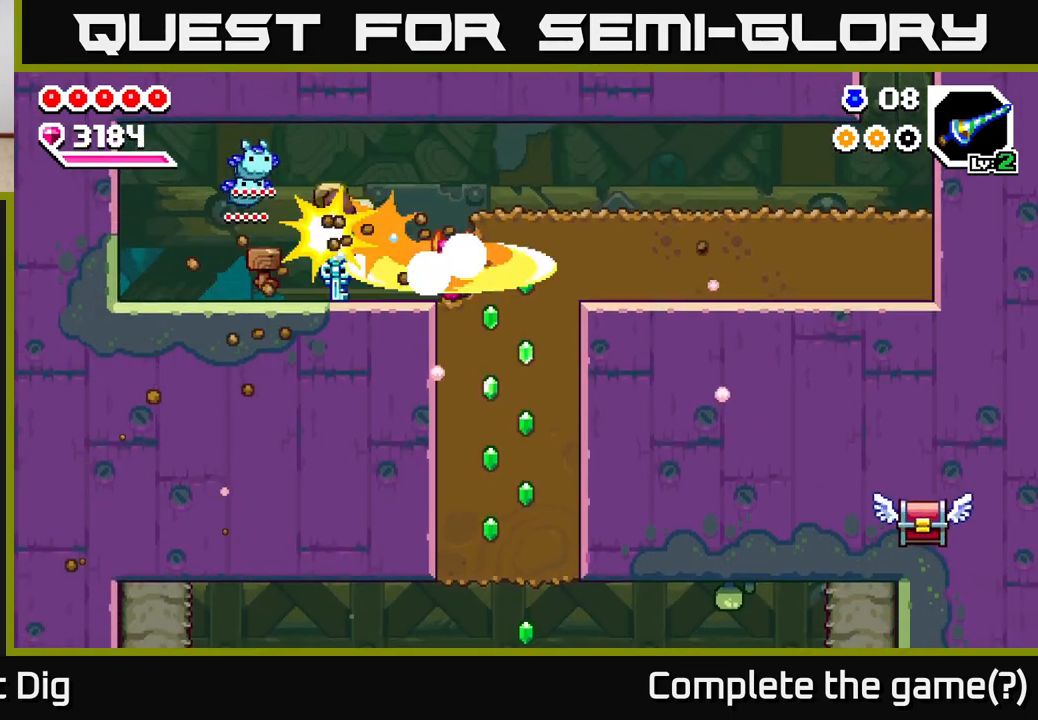
{"buttons": [], "left_stick": "right", "right_stick": "center", "events": [[17, "X", "down"], [133, "X", "up"], [200, "X", "down"], [317, "X", "up"], [400, "X", "down"], [500, "X", "up"]]}
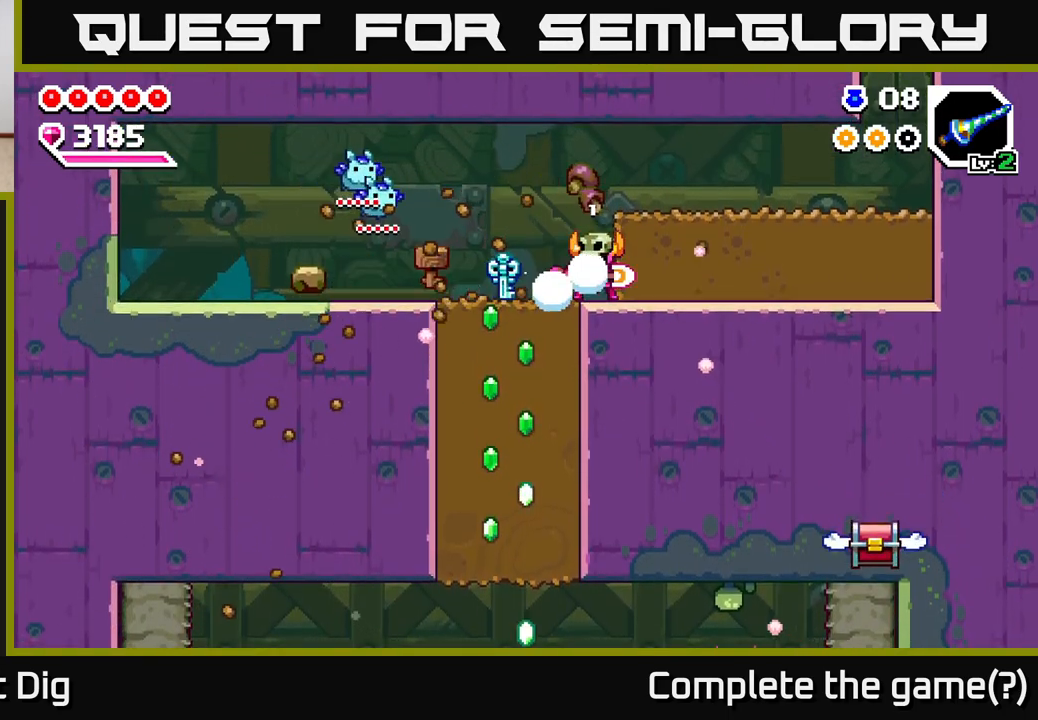
{"buttons": ["X"], "left_stick": "right", "right_stick": "center", "events": [[67, "X", "down"], [183, "X", "up"], [250, "X", "down"], [350, "X", "up"], [417, "X", "down"]]}
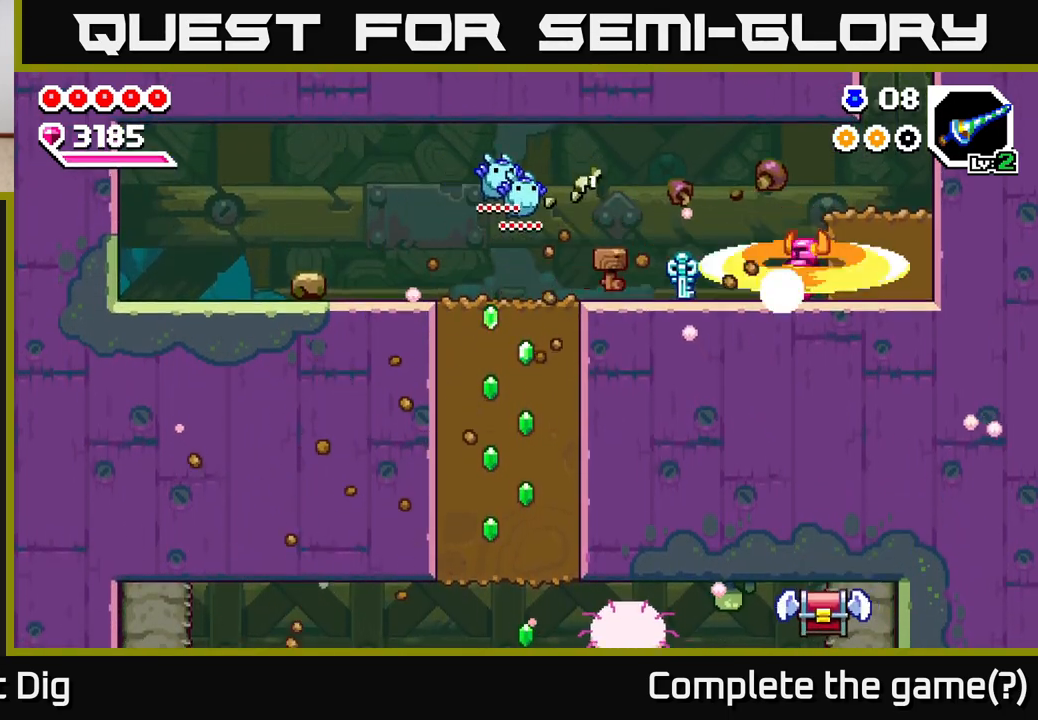
{"buttons": ["A"], "left_stick": "left", "right_stick": "center", "events": [[17, "X", "up"], [67, "X", "down"], [183, "X", "up"], [200, "left_stick", "left"], [400, "A", "down"]]}
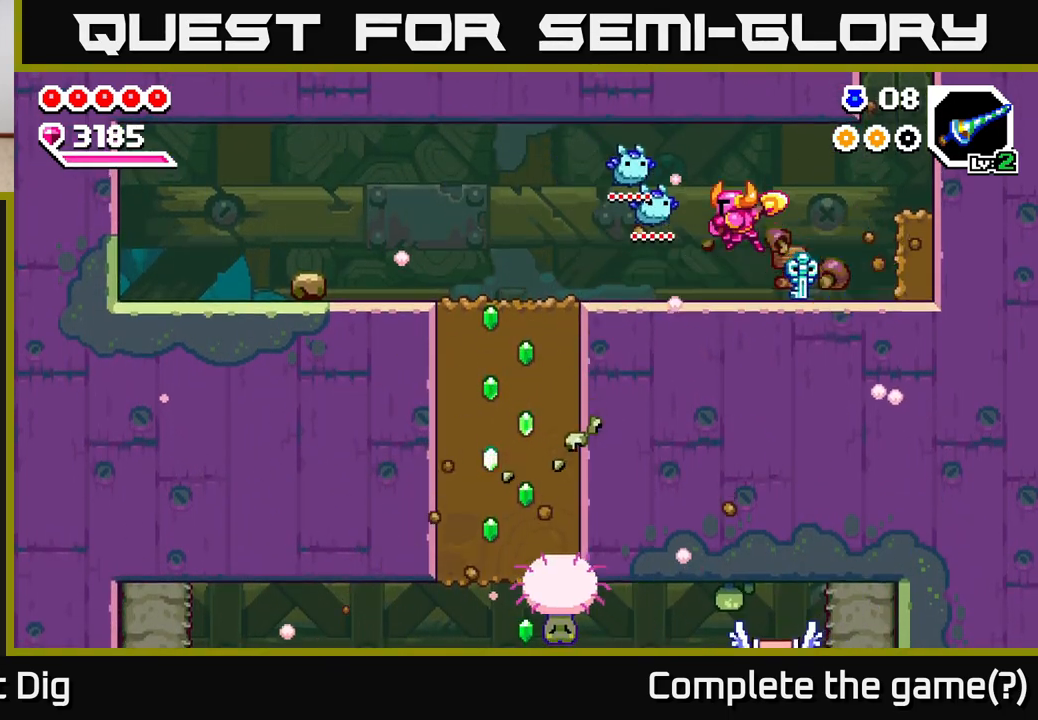
{"buttons": [], "left_stick": "up-left", "right_stick": "center", "events": [[33, "A", "up"], [367, "left_stick", "up-left"]]}
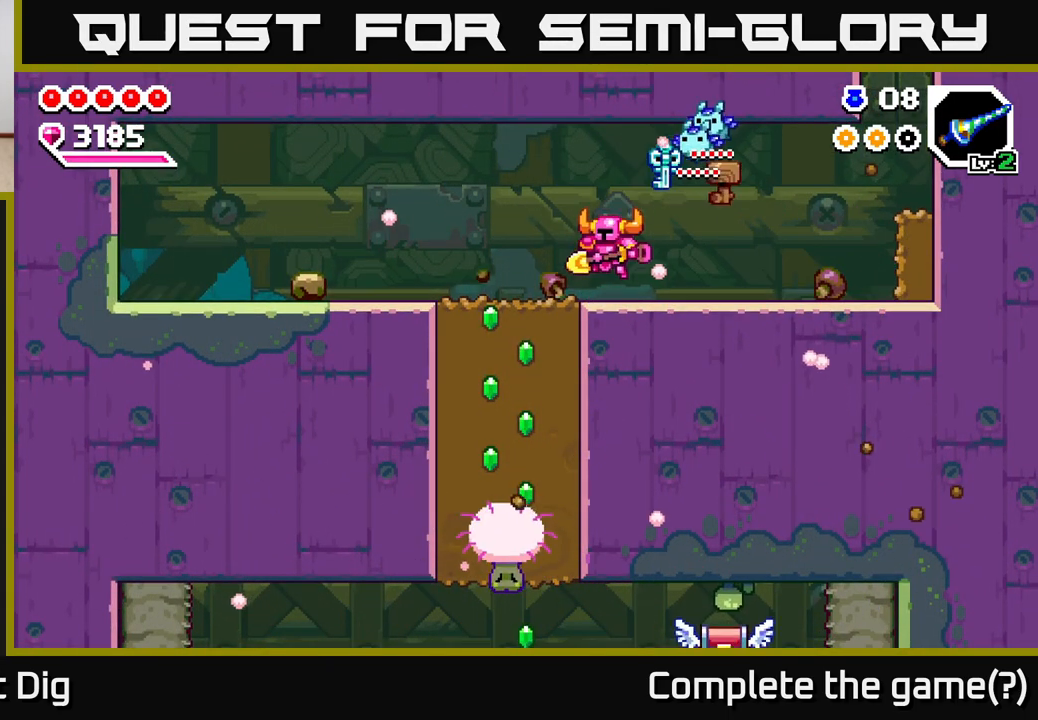
{"buttons": [], "left_stick": "down", "right_stick": "center", "events": [[317, "left_stick", "down"], [350, "X", "down"], [433, "X", "up"]]}
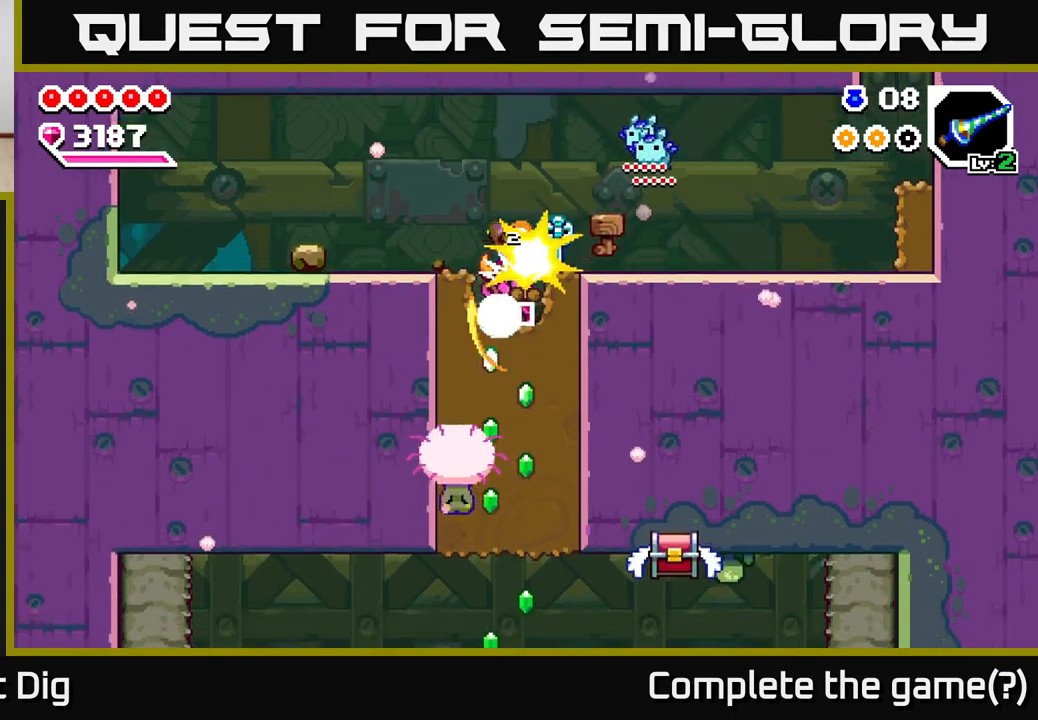
{"buttons": [], "left_stick": "down", "right_stick": "center", "events": [[17, "X", "down"], [133, "X", "up"], [217, "X", "down"], [317, "X", "up"], [400, "X", "down"], [500, "X", "up"]]}
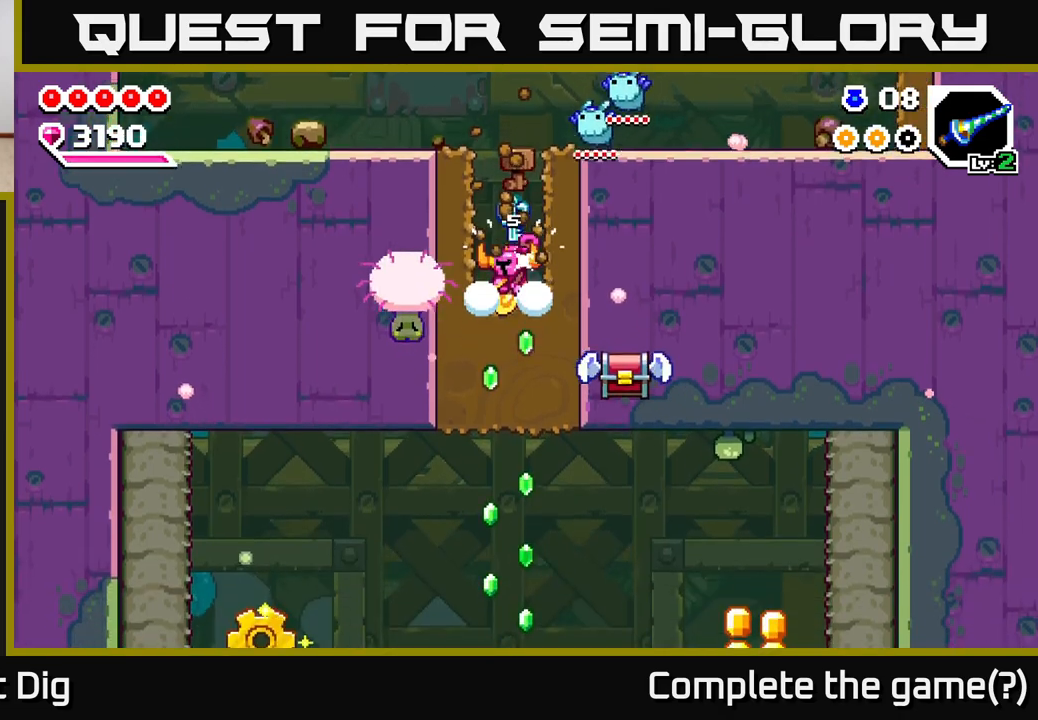
{"buttons": ["A"], "left_stick": "up", "right_stick": "center", "events": [[83, "X", "down"], [217, "X", "up"], [283, "left_stick", "up"], [317, "A", "down"]]}
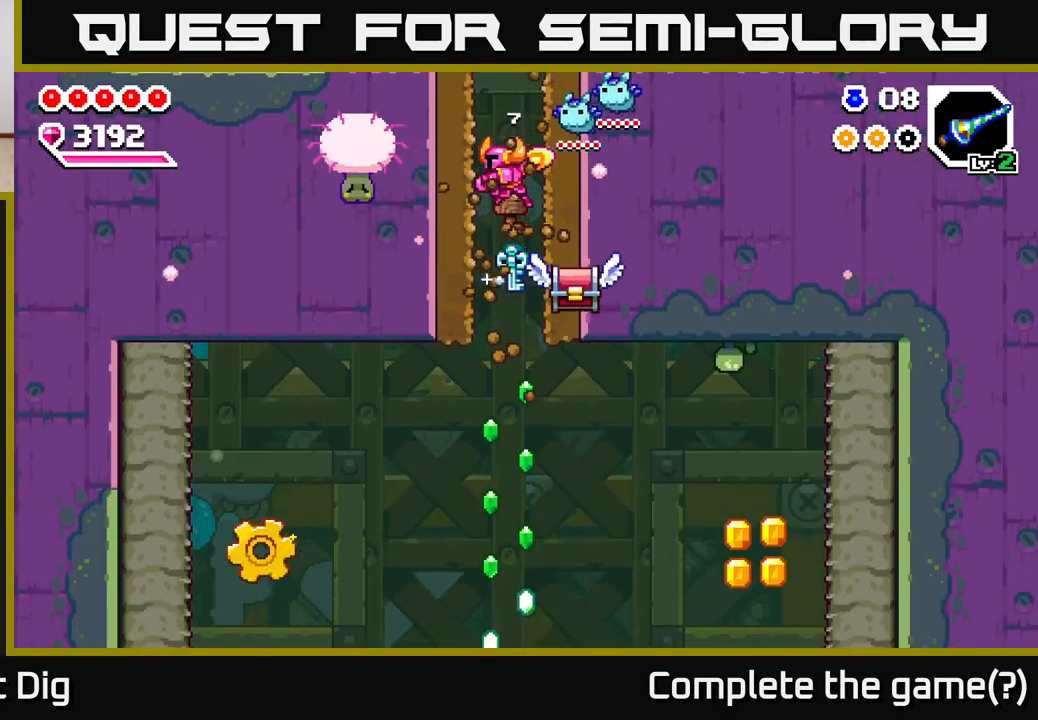
{"buttons": [], "left_stick": "down", "right_stick": "center", "events": [[67, "left_stick", "center"], [183, "left_stick", "down"], [450, "A", "up"]]}